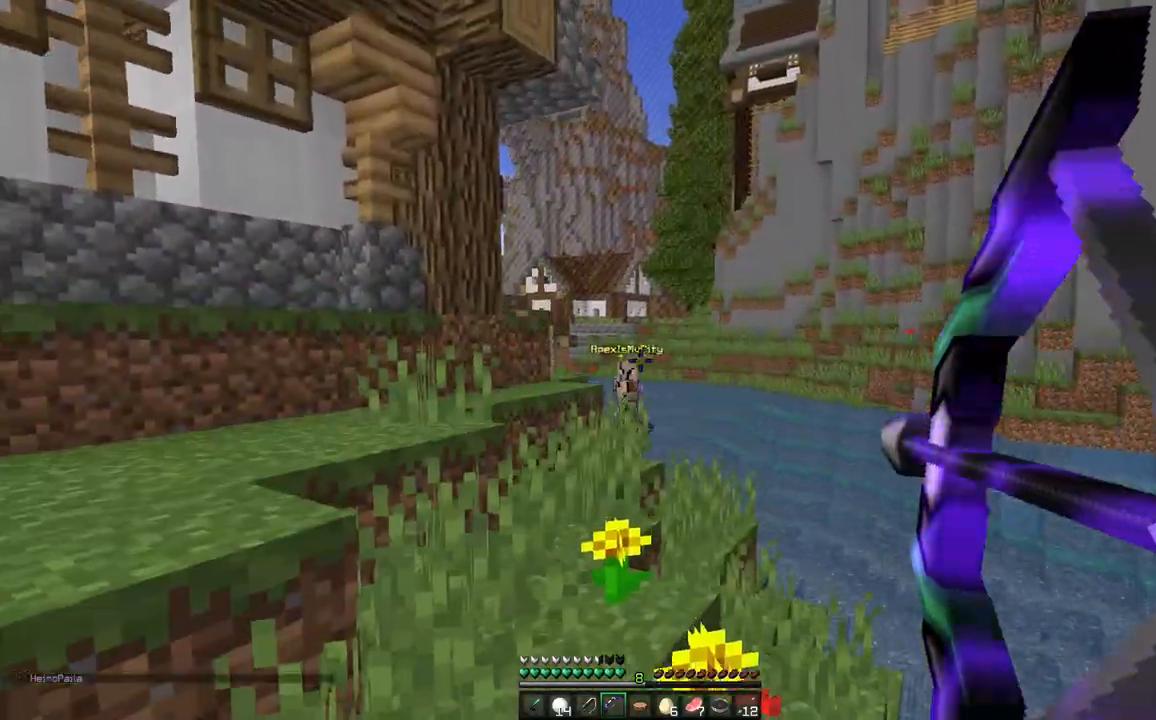
Gameplay with keyboard and mouse; each line is a JSON object with the keys and mouse buttons held at the frame after it. "events" lists presses ("down") and releases ("up") of "a", "d", "s", "space", "w", "mouse_left" and "mouse_right" between this image and that frame as [ms after this image, input, new state], when the widget could be followed in between. "mouse_left", "mouse_right" = the "left", "right" buttons of the "mouse" list. No other keys are recorded. Fast repeated clicks can show as one long hold. Mouse movement is not recorded.
{"keys": ["a", "space", "w"], "mouse": [], "events": [[167, "mouse_right", "up"], [417, "space", "down"]]}
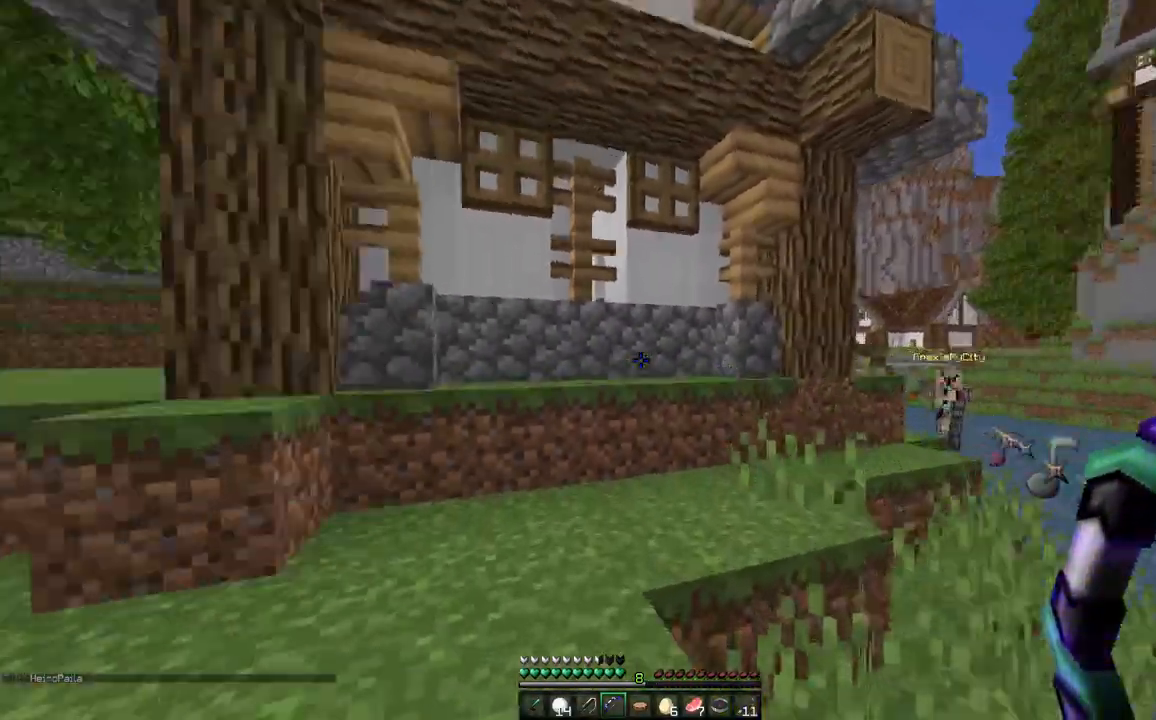
{"keys": ["d", "w"], "mouse": ["right"], "events": [[100, "space", "up"], [167, "mouse_right", "down"], [400, "a", "up"], [400, "d", "down"]]}
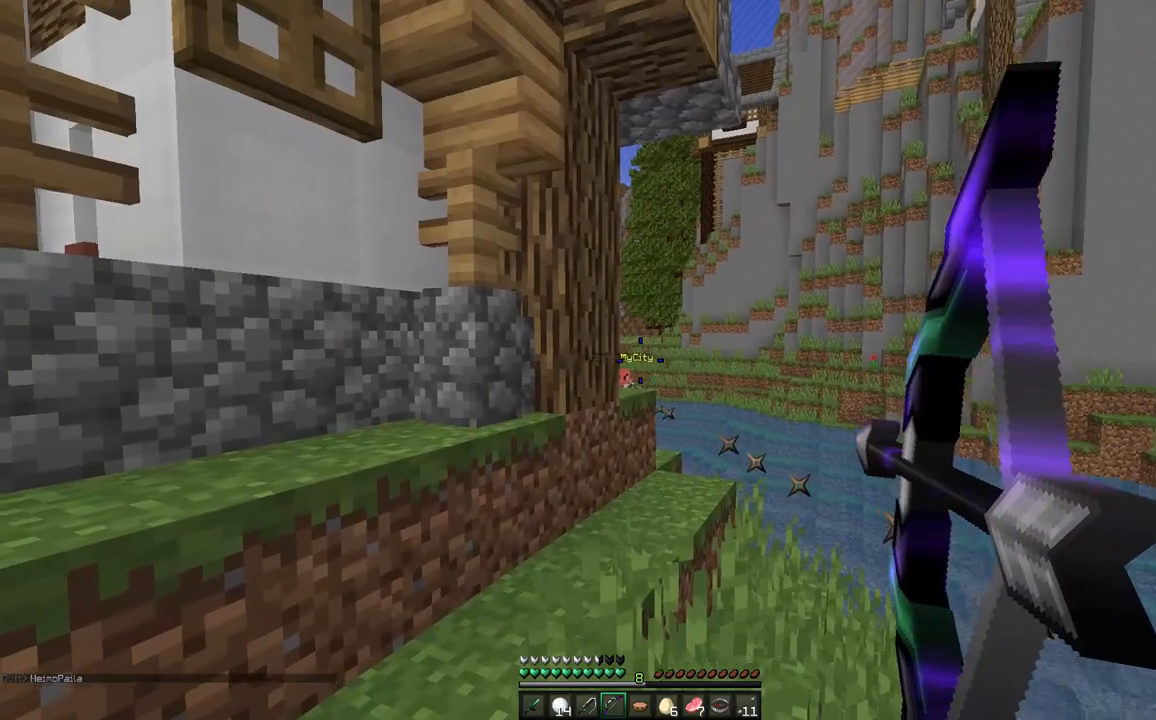
{"keys": ["a", "d", "space", "w"], "mouse": ["right"], "events": [[500, "a", "down"], [500, "space", "down"]]}
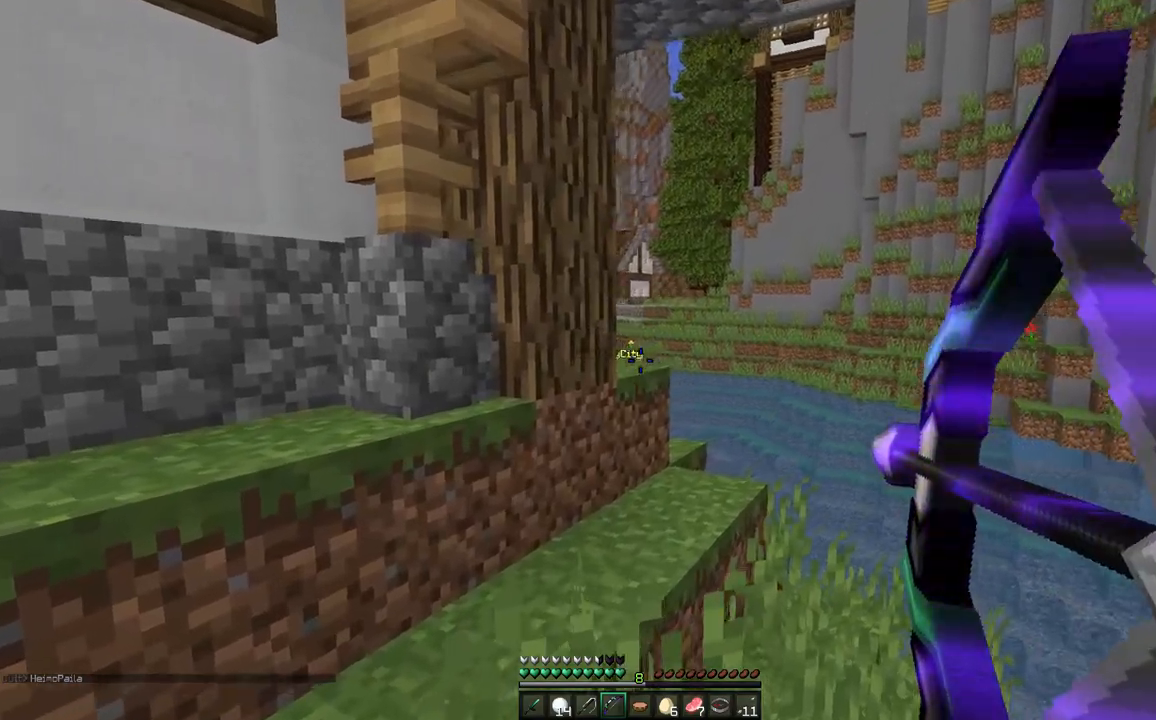
{"keys": ["a", "w"], "mouse": [], "events": [[133, "a", "up"], [233, "space", "up"], [383, "d", "up"], [400, "a", "down"], [400, "mouse_right", "up"]]}
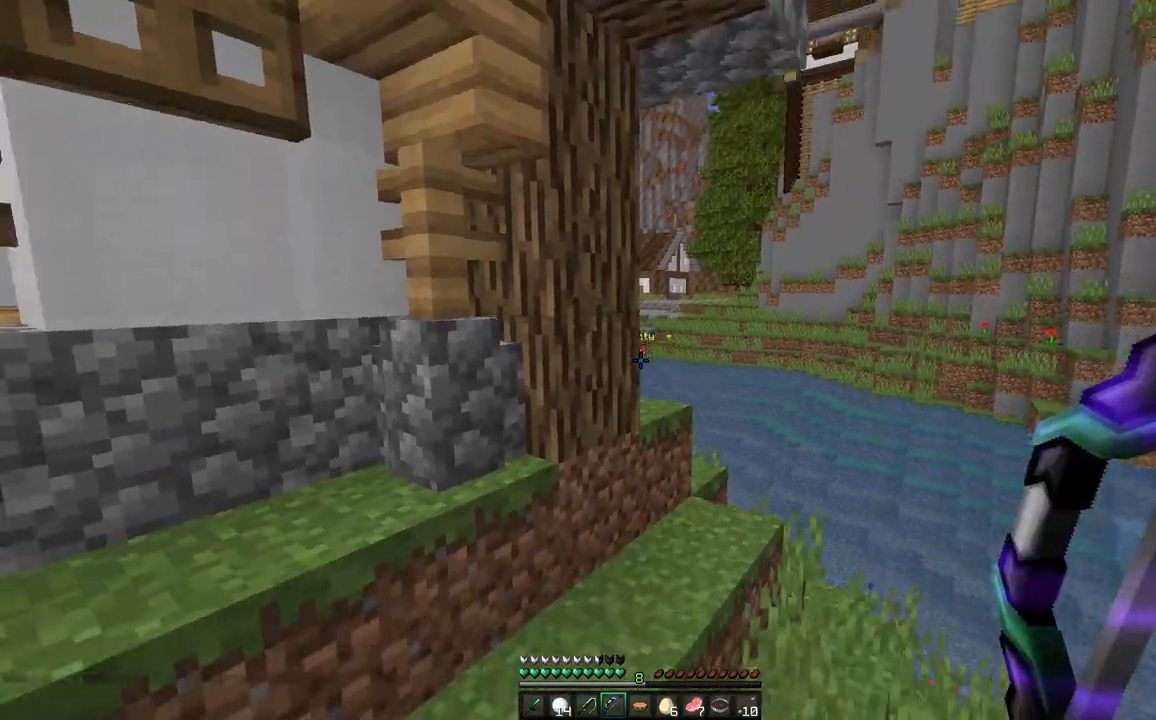
{"keys": ["d", "w"], "mouse": ["right"], "events": [[300, "a", "up"], [300, "d", "down"], [333, "mouse_right", "down"]]}
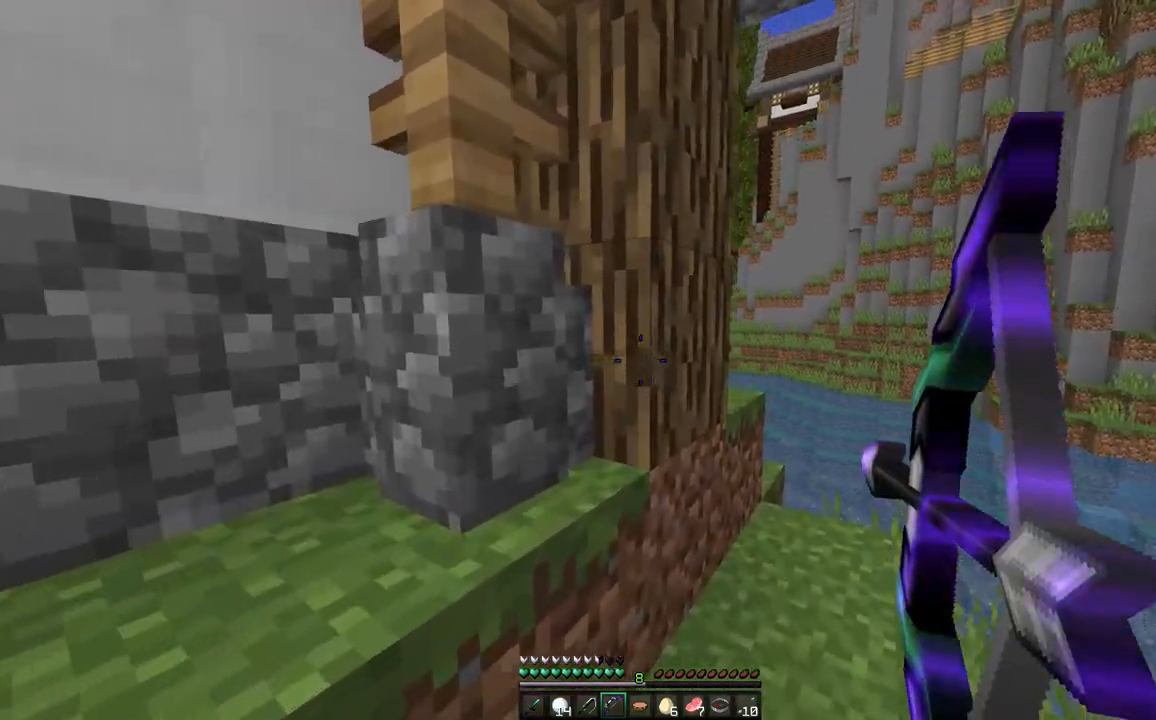
{"keys": ["d", "w"], "mouse": ["right"], "events": []}
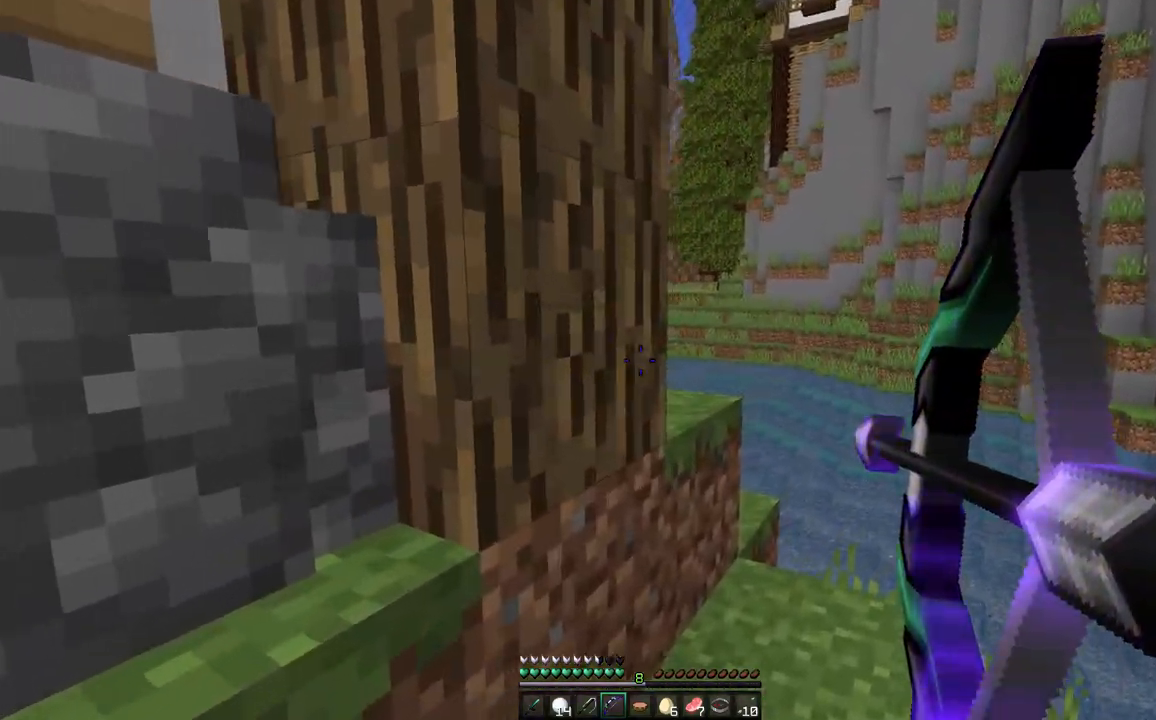
{"keys": ["d", "w"], "mouse": ["right"], "events": []}
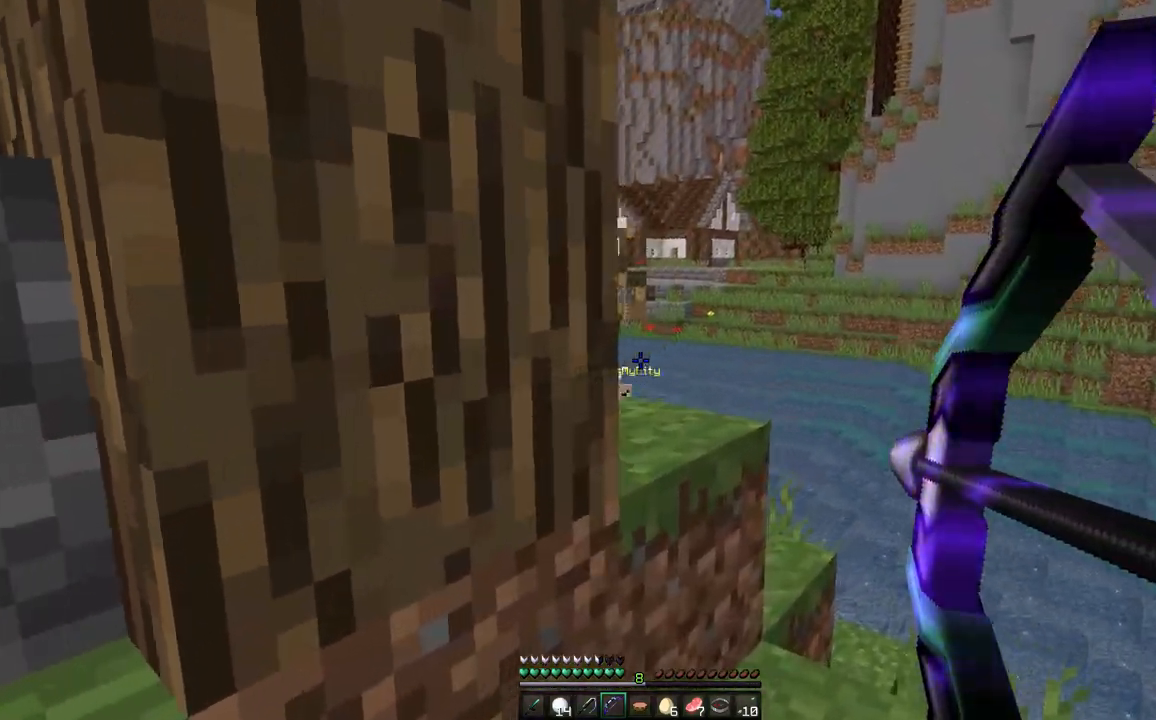
{"keys": ["a"], "mouse": ["right"], "events": [[133, "a", "down"], [167, "d", "up"], [167, "mouse_right", "up"], [317, "w", "up"], [333, "mouse_right", "down"]]}
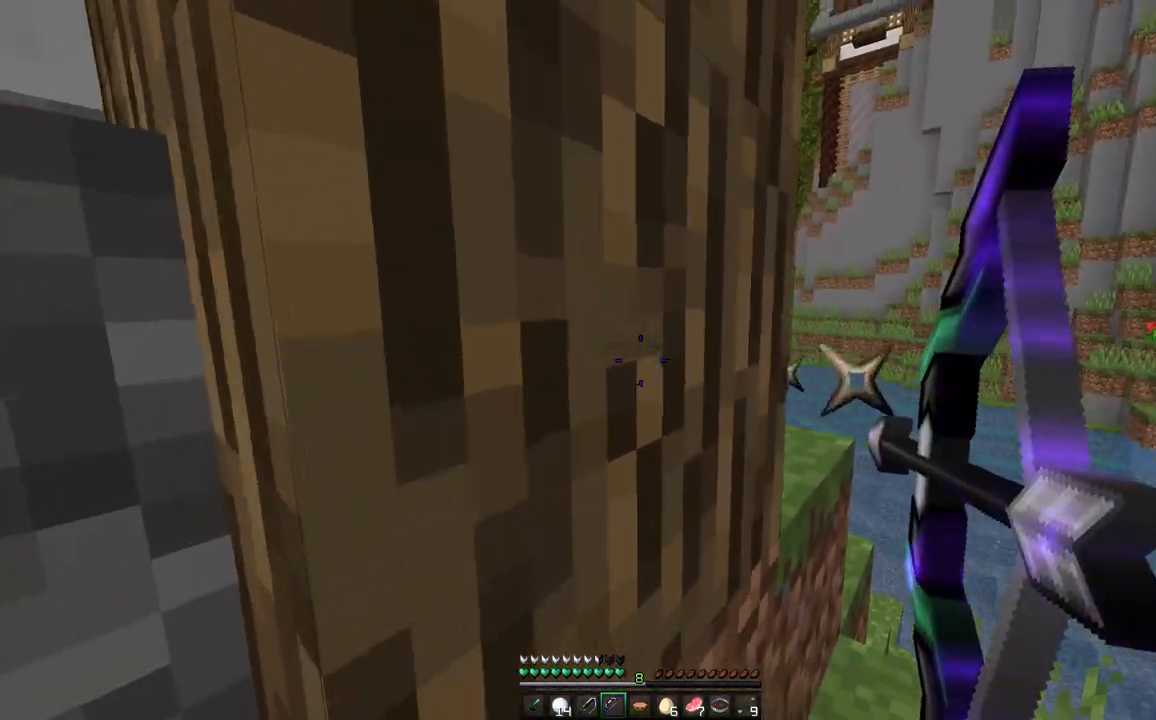
{"keys": ["d", "w"], "mouse": ["right"], "events": [[133, "a", "up"], [133, "d", "down"], [367, "w", "down"]]}
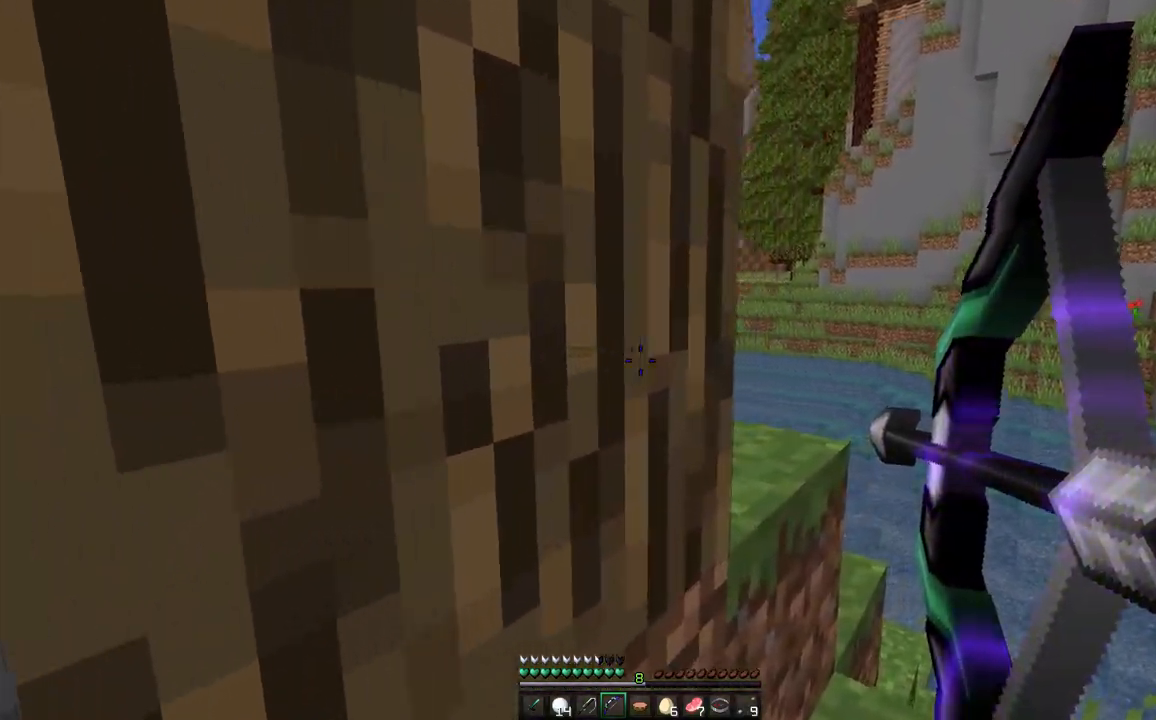
{"keys": ["d", "w"], "mouse": ["right"], "events": []}
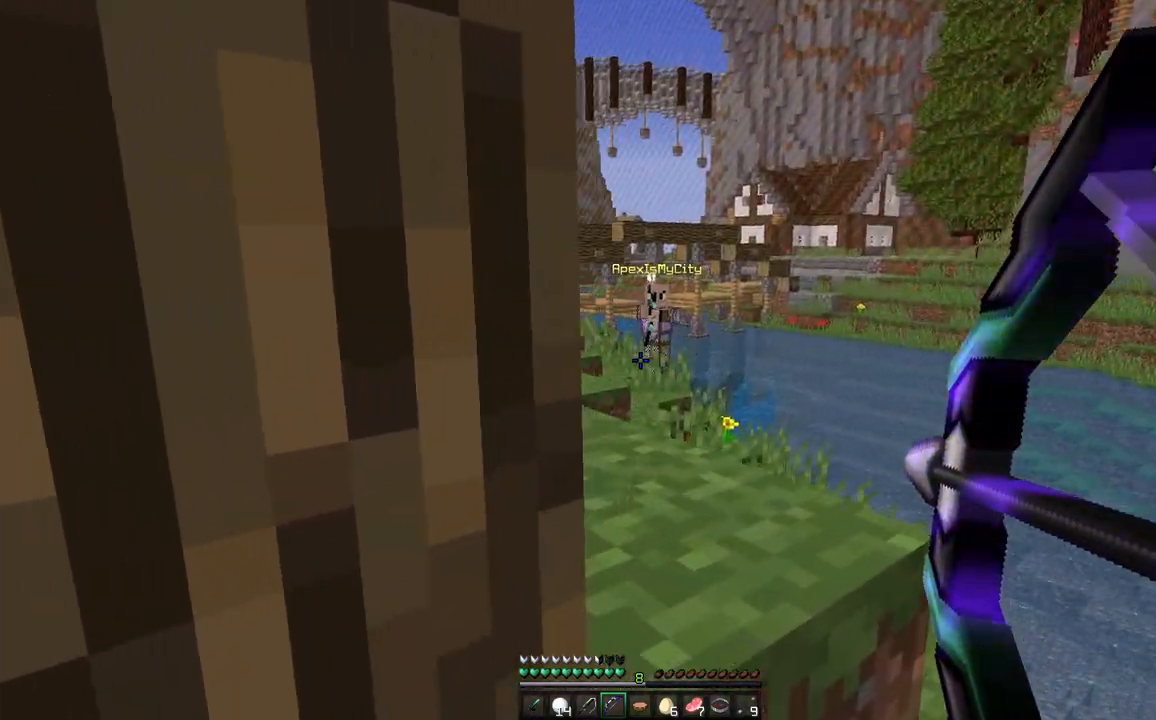
{"keys": ["d"], "mouse": [], "events": [[167, "w", "up"], [350, "mouse_right", "up"]]}
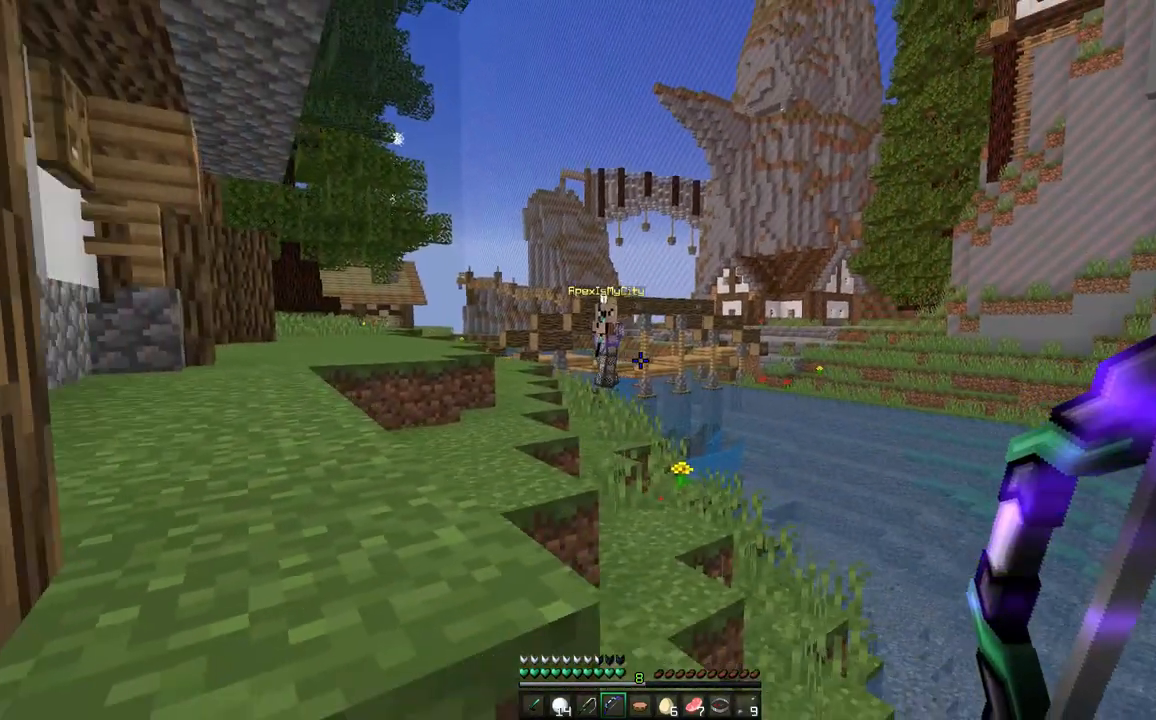
{"keys": ["a", "w"], "mouse": ["right"], "events": [[17, "w", "down"], [167, "mouse_right", "down"], [383, "d", "up"], [417, "a", "down"]]}
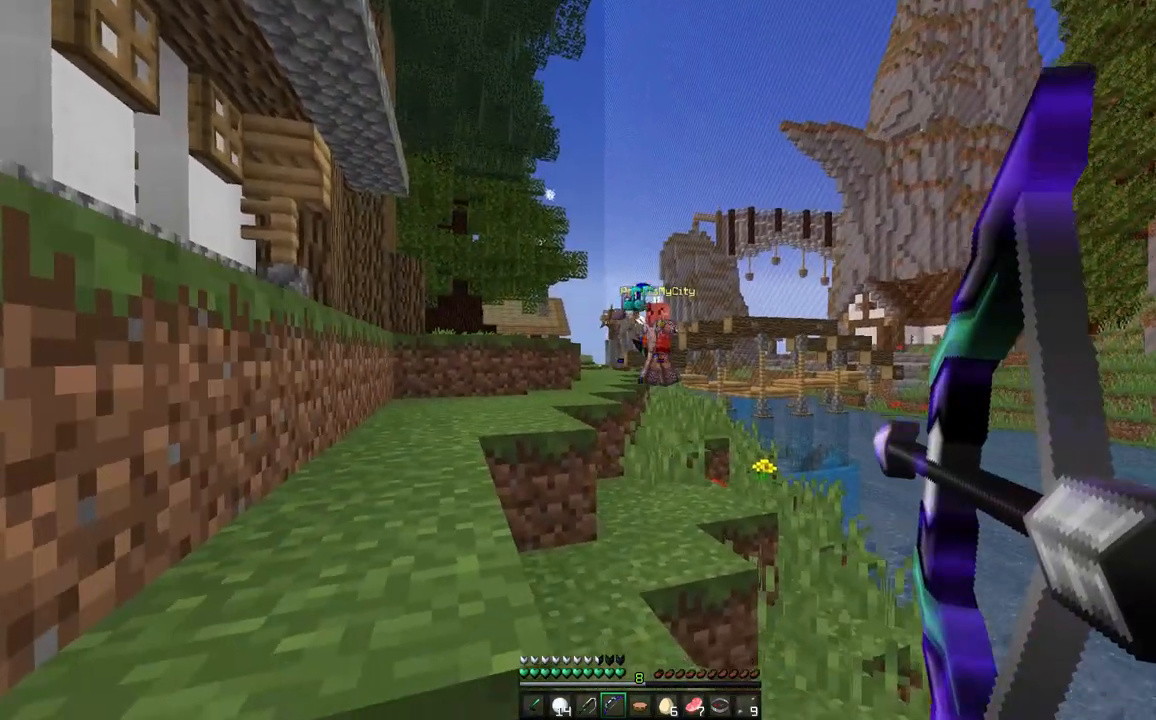
{"keys": ["a", "w"], "mouse": ["right"], "events": []}
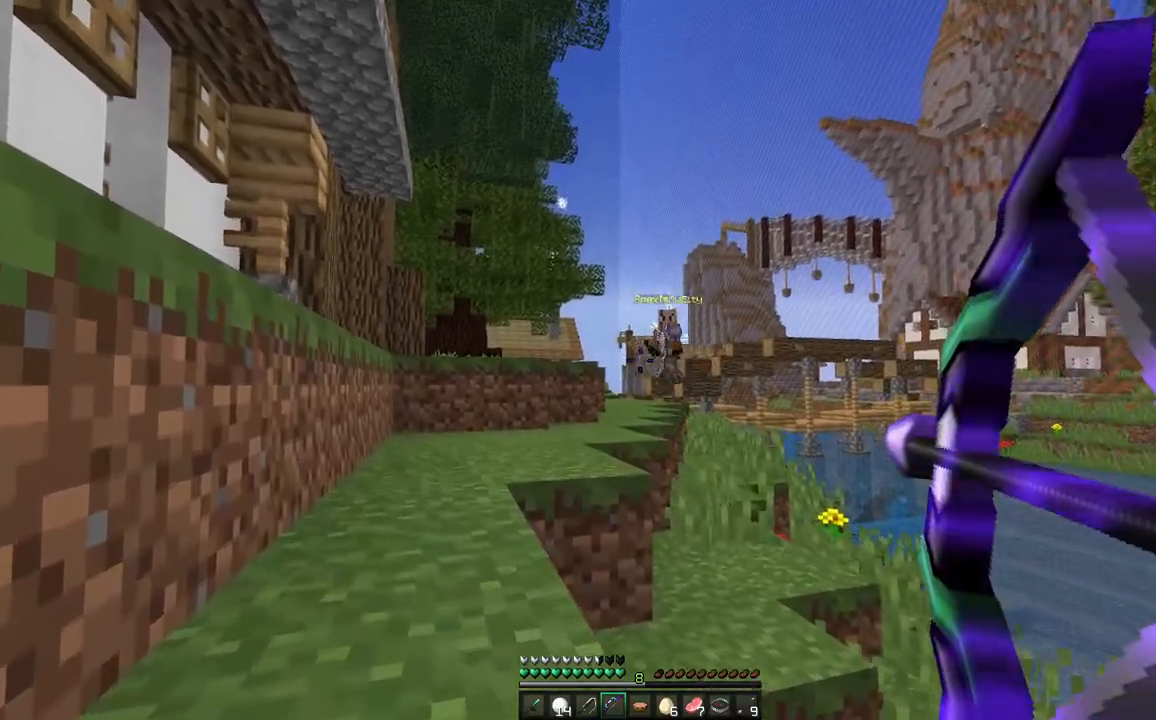
{"keys": ["d", "w"], "mouse": [], "events": [[33, "space", "down"], [217, "space", "up"], [433, "mouse_right", "up"], [450, "a", "up"], [483, "d", "down"]]}
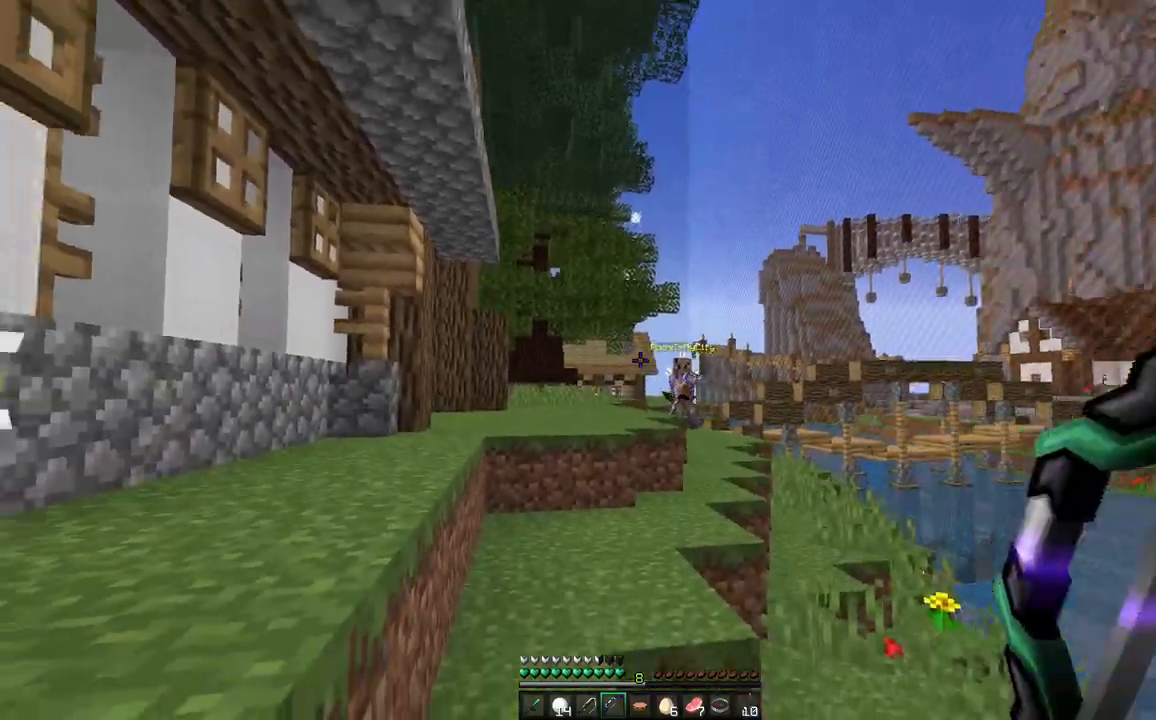
{"keys": ["d", "space", "w"], "mouse": [], "events": [[383, "space", "down"]]}
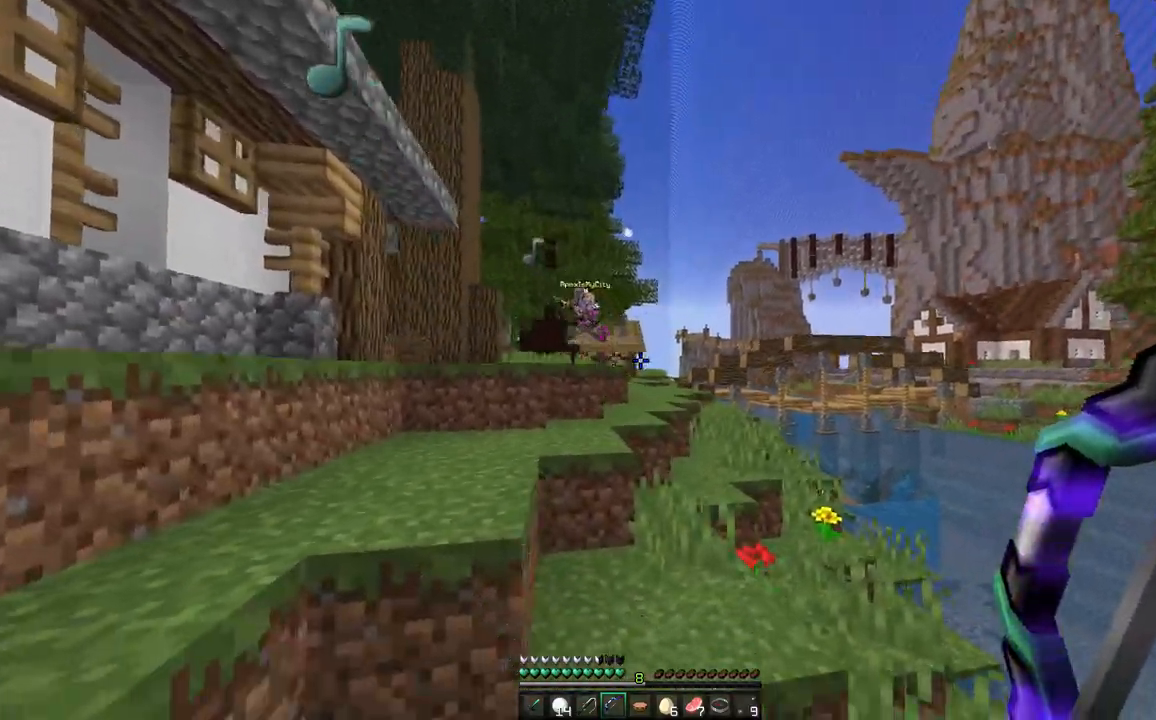
{"keys": ["a", "w"], "mouse": [], "events": [[167, "space", "up"], [350, "d", "up"], [400, "a", "down"]]}
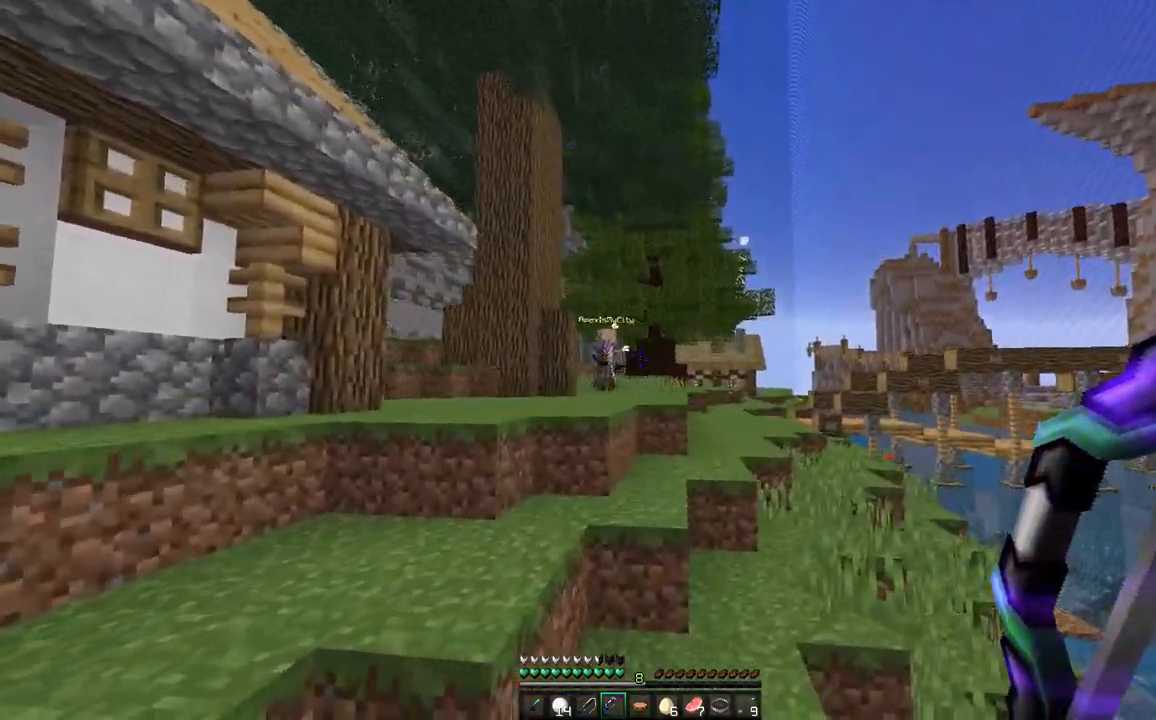
{"keys": ["a", "w"], "mouse": [], "events": [[100, "space", "down"], [367, "space", "up"]]}
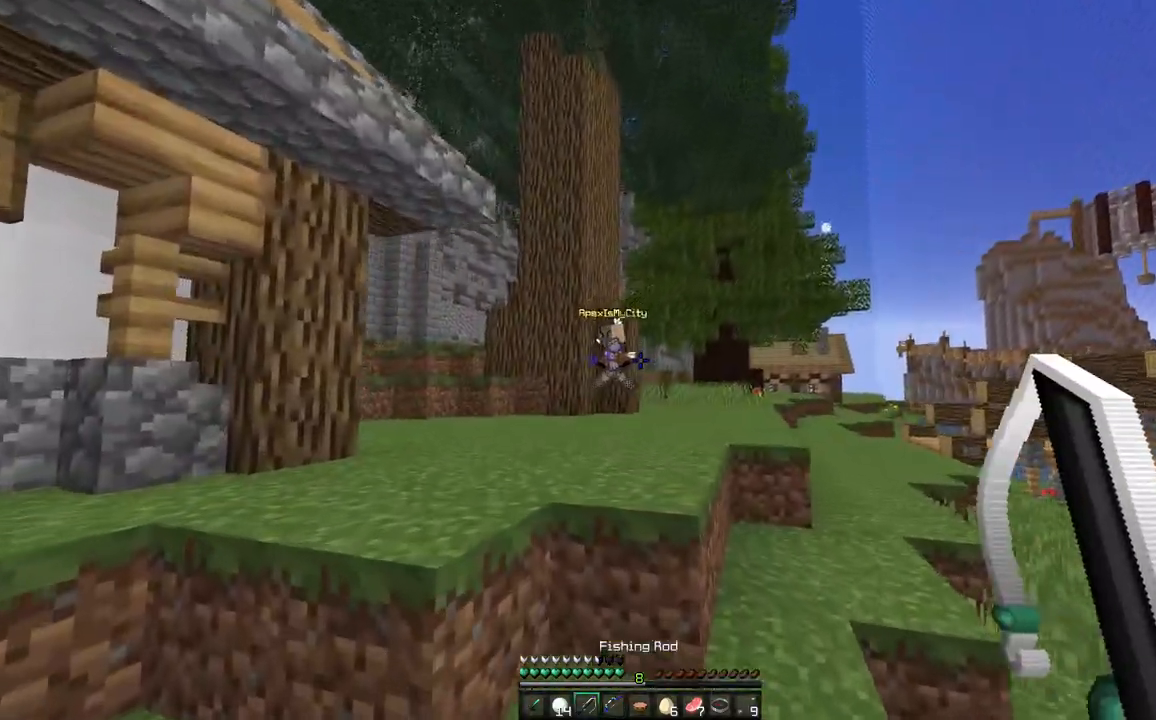
{"keys": ["d", "w"], "mouse": ["right"], "events": [[50, "a", "up"], [50, "space", "down"], [333, "space", "up"], [383, "mouse_right", "down"], [400, "d", "down"]]}
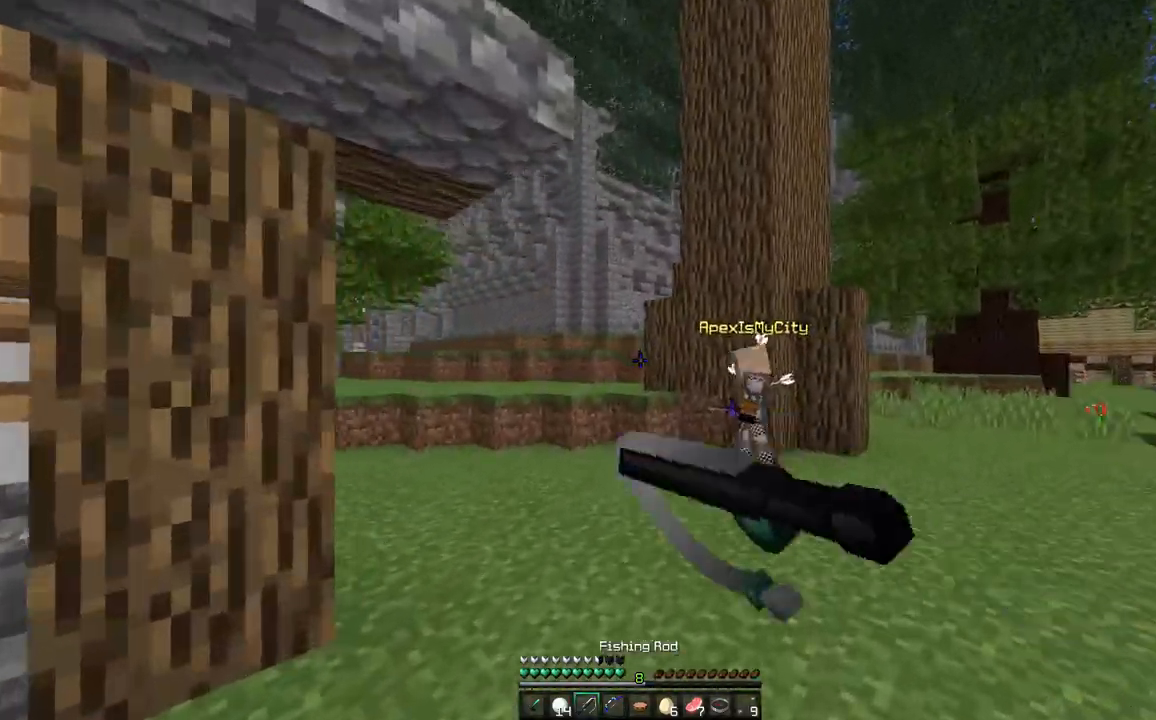
{"keys": ["space", "w"], "mouse": [], "events": [[33, "mouse_right", "up"], [200, "space", "down"], [367, "d", "up"]]}
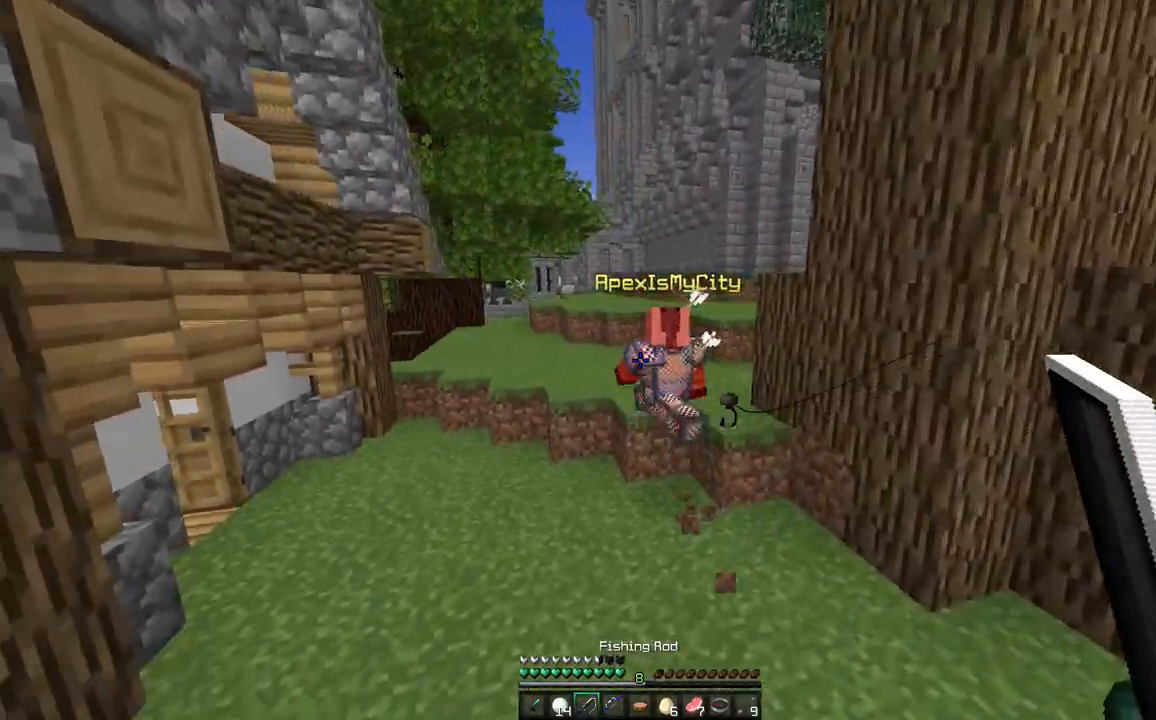
{"keys": ["w"], "mouse": ["right"], "events": [[167, "mouse_right", "down"], [167, "space", "up"], [283, "mouse_right", "up"], [433, "mouse_right", "down"]]}
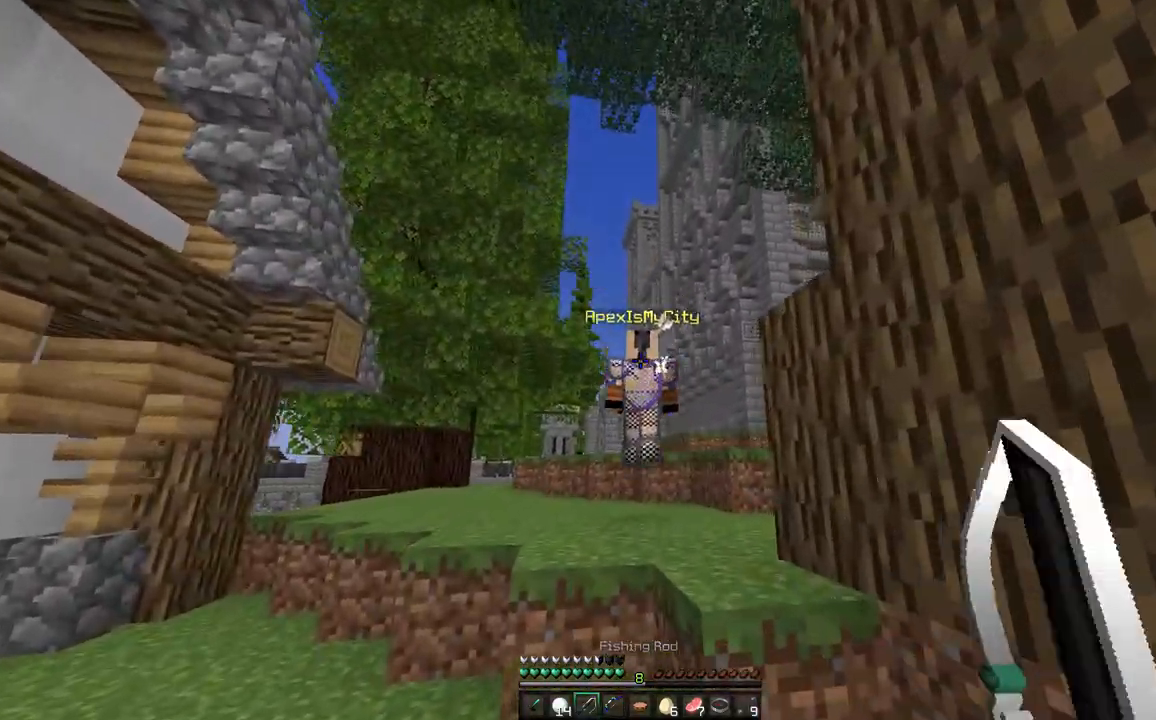
{"keys": ["space", "w"], "mouse": [], "events": [[17, "a", "down"], [33, "mouse_right", "up"], [133, "a", "up"], [300, "space", "down"]]}
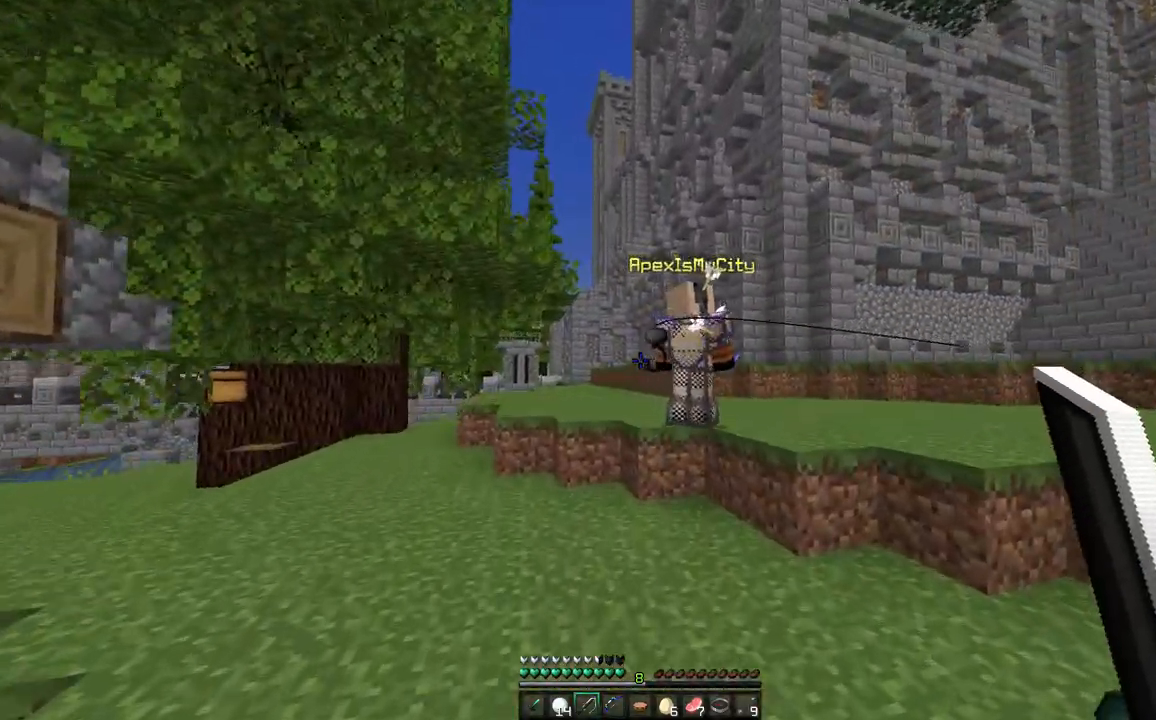
{"keys": ["d", "w"], "mouse": [], "events": [[17, "d", "down"], [17, "mouse_right", "down"], [67, "space", "up"], [117, "mouse_right", "up"], [267, "d", "up"], [367, "mouse_right", "down"], [383, "d", "down"], [500, "mouse_right", "up"]]}
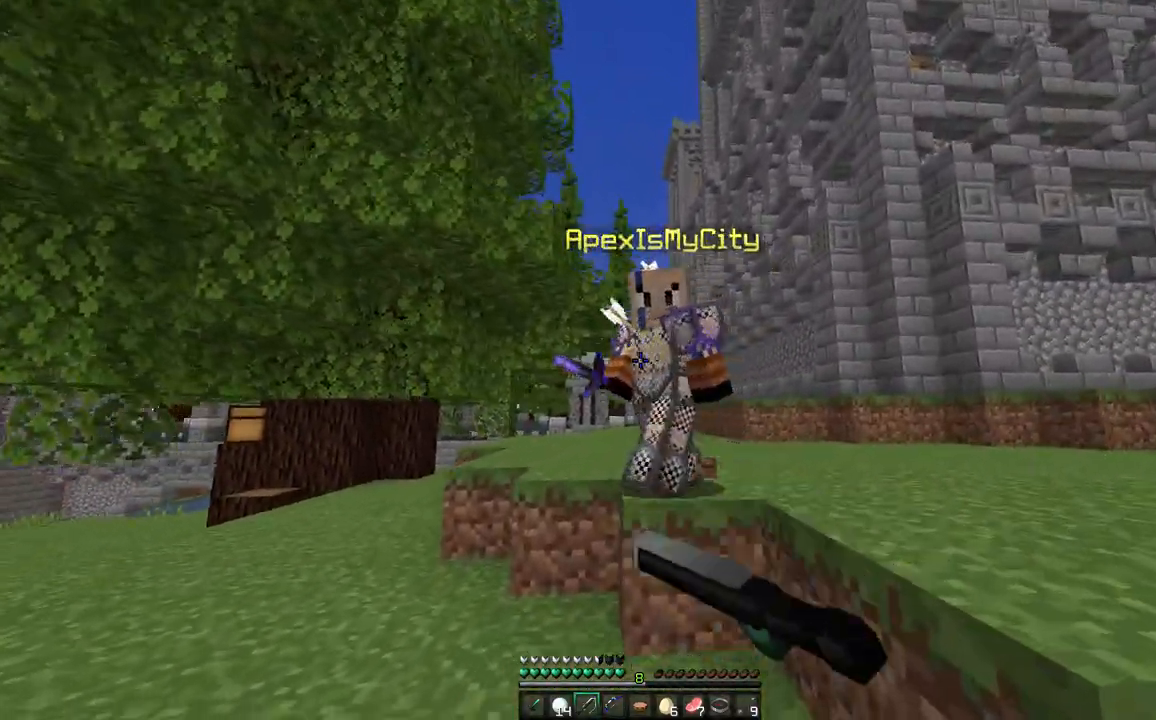
{"keys": ["d", "w"], "mouse": ["left"], "events": [[200, "mouse_left", "down"], [350, "mouse_left", "up"], [400, "mouse_left", "down"], [467, "mouse_left", "up"], [500, "mouse_left", "down"]]}
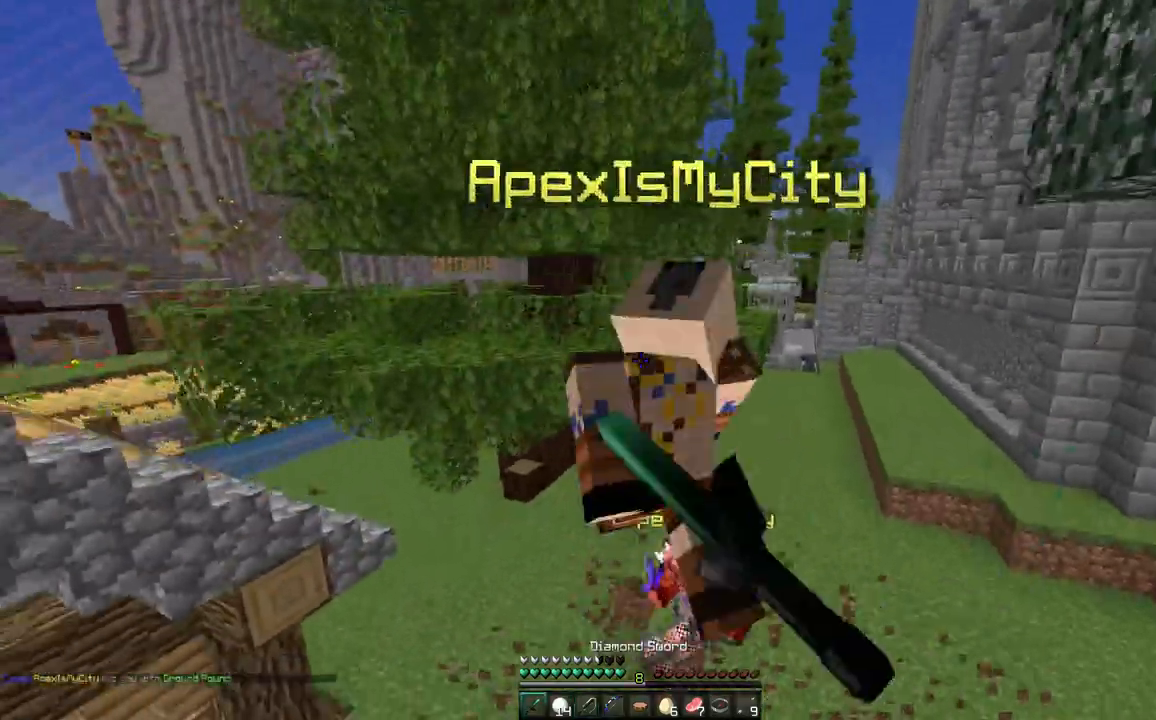
{"keys": ["w"], "mouse": [], "events": [[67, "a", "down"], [83, "d", "up"], [150, "mouse_left", "up"], [183, "a", "up"]]}
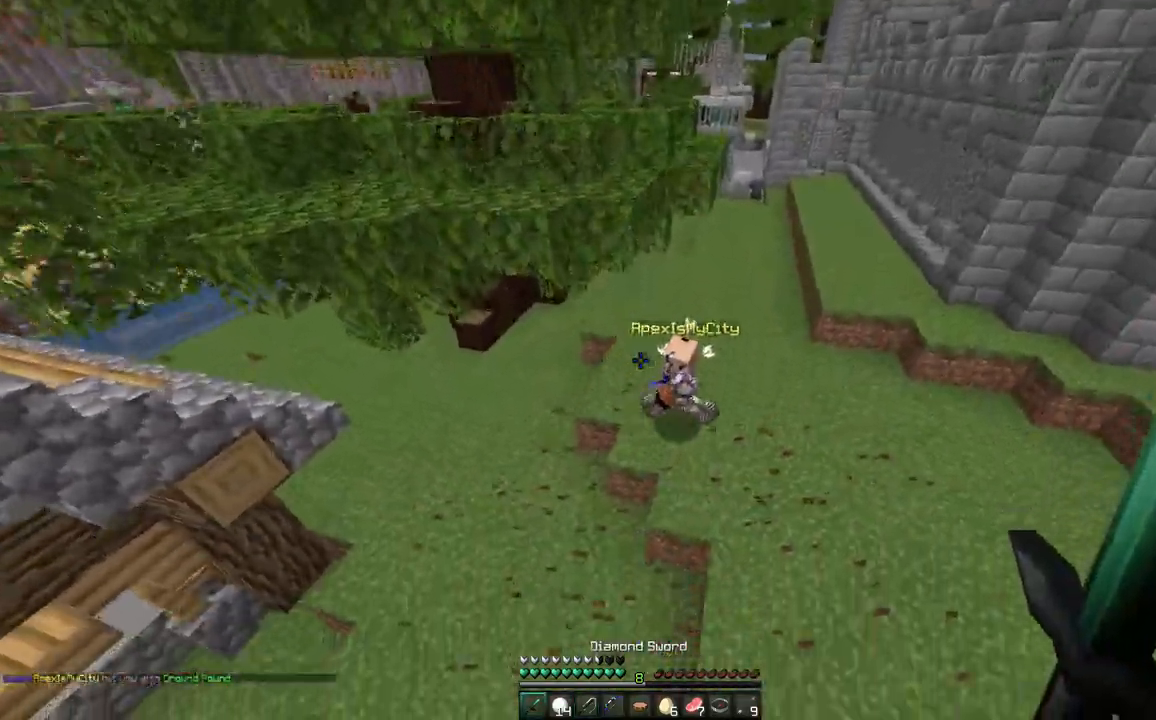
{"keys": ["space", "w"], "mouse": [], "events": [[400, "space", "down"]]}
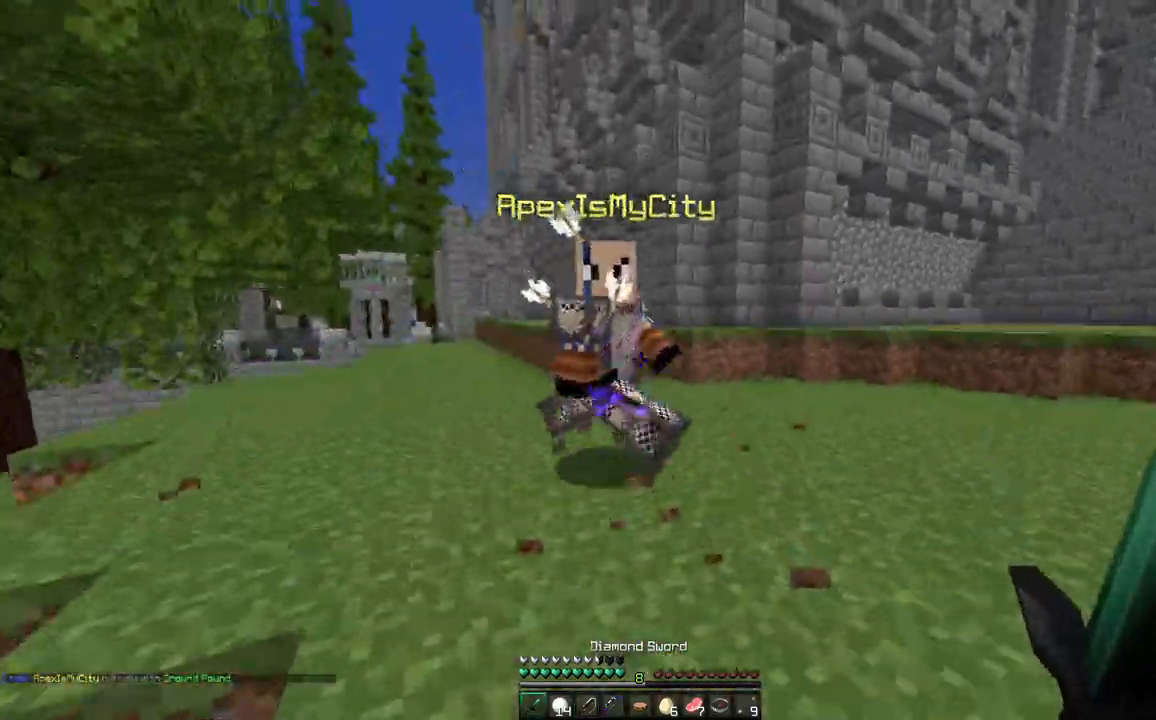
{"keys": ["a", "w"], "mouse": ["left", "right"], "events": [[133, "mouse_left", "down"], [133, "mouse_right", "down"], [167, "space", "up"], [233, "mouse_left", "up"], [250, "mouse_right", "up"], [267, "mouse_left", "down"], [267, "mouse_right", "down"], [383, "mouse_left", "up"], [383, "mouse_right", "up"], [450, "mouse_left", "down"], [467, "mouse_right", "down"], [483, "a", "down"]]}
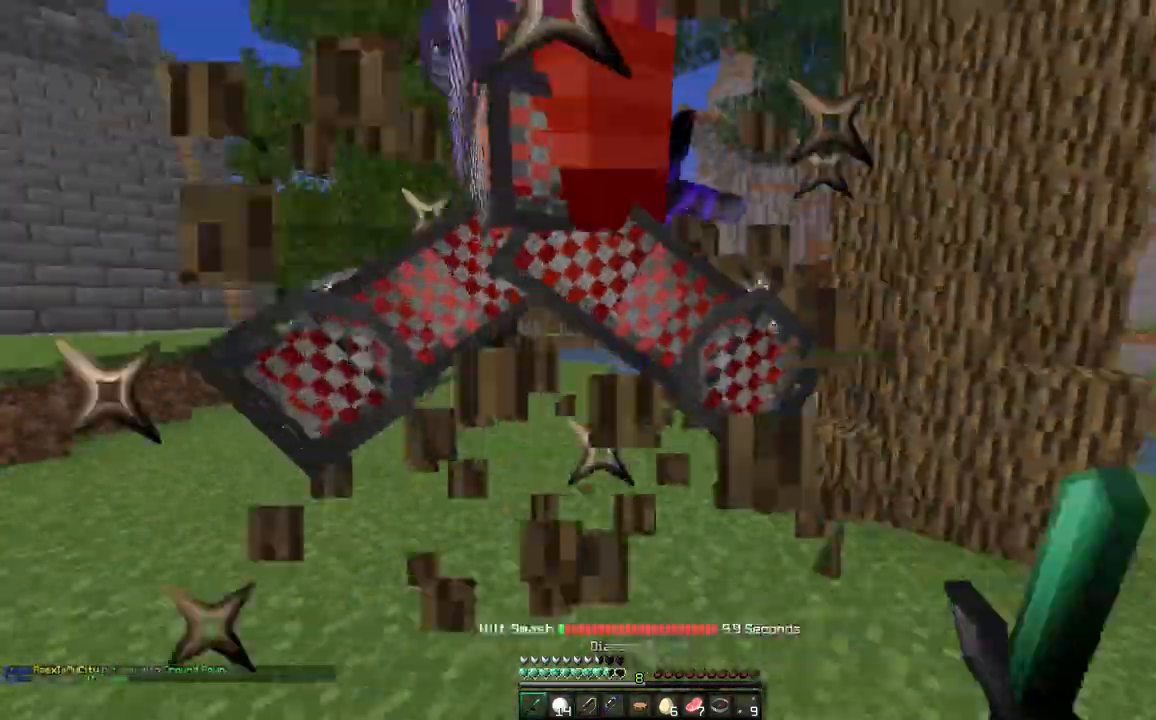
{"keys": ["a", "s"], "mouse": ["left"], "events": [[33, "mouse_right", "up"], [50, "mouse_left", "up"], [83, "mouse_left", "down"], [83, "w", "up"], [200, "mouse_left", "up"], [250, "mouse_left", "down"], [367, "mouse_left", "up"], [400, "mouse_left", "down"], [400, "s", "down"]]}